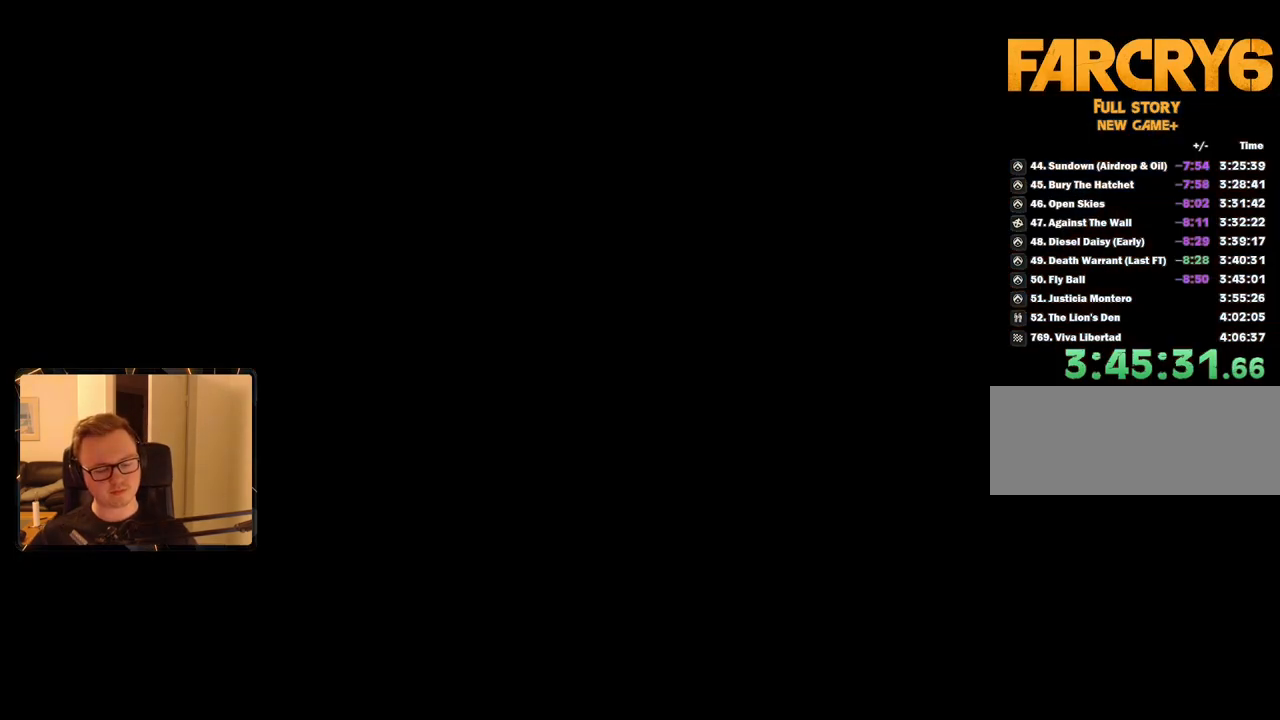
Gameplay with keyboard and mouse; each line is a JSON object with the keys and mouse buttons held at the frame after it. "events" lists presses ("down") and releases ("up") of "1", "2", "3", "4", "5", "6", "7", "8", "9", "a", "alt", "b", "c", "caps_lock", "ctrl", "d", "e", "escape", "f", "g", "h", "m", "n", "q", "r", "return", "s", "shift", "space", "t", "tab", "v", "w", "x", "y", "z", "mouse_left", "mouse_right", "mouse_mb4", "mouse_mb5", "mouse_wheel_up" and "mouse_wheel_down" between this image and that frame as [ms after this image, input, new state], when the widget could be followed in between. "mouse_left", "mouse_right", "mouse_mb4", "mouse_mb5", "mouse_wheel_up", "mouse_wheel_down" = the "left", "right", "mb4", "mb5", "wheel_up", "wheel_down" buttons of the "mouse" list. No other keys are recorded. Mouse movement is not recorded.
{"keys": ["shift"], "mouse": [], "events": [[67, "shift", "up"], [167, "shift", "down"], [217, "shift", "up"], [300, "shift", "down"], [350, "shift", "up"], [434, "shift", "down"]]}
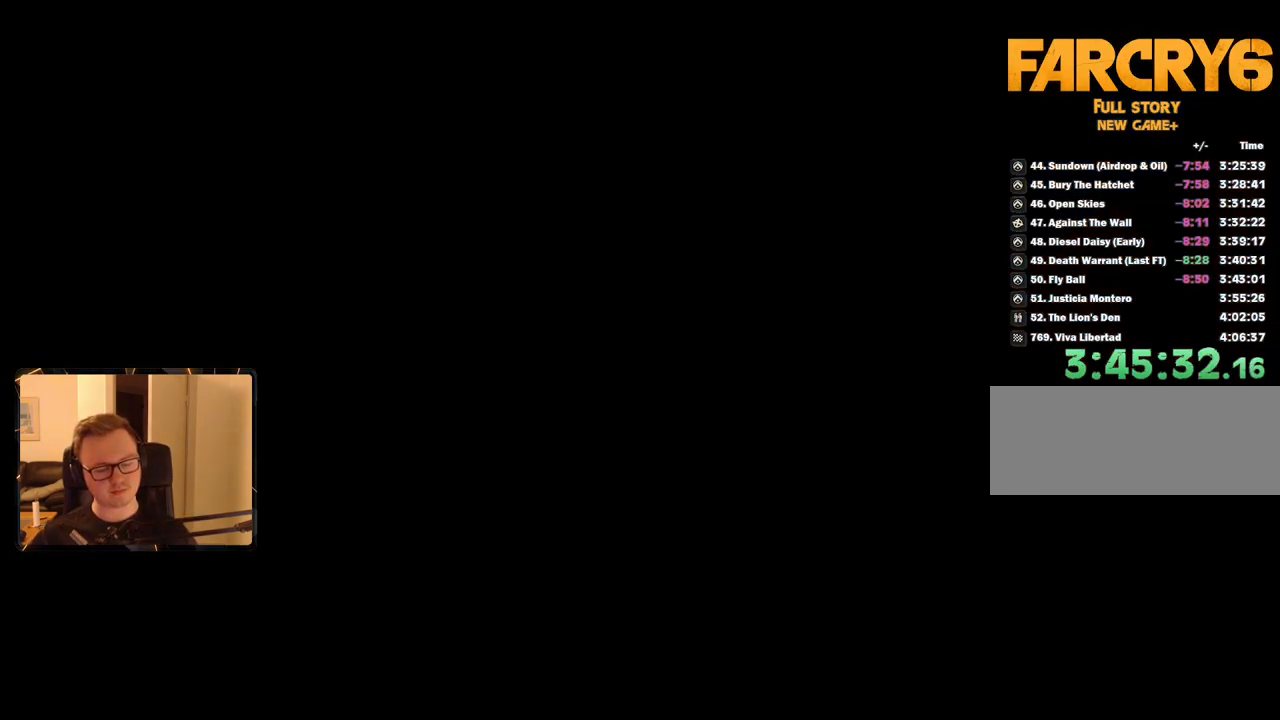
{"keys": [], "mouse": [], "events": [[34, "shift", "up"]]}
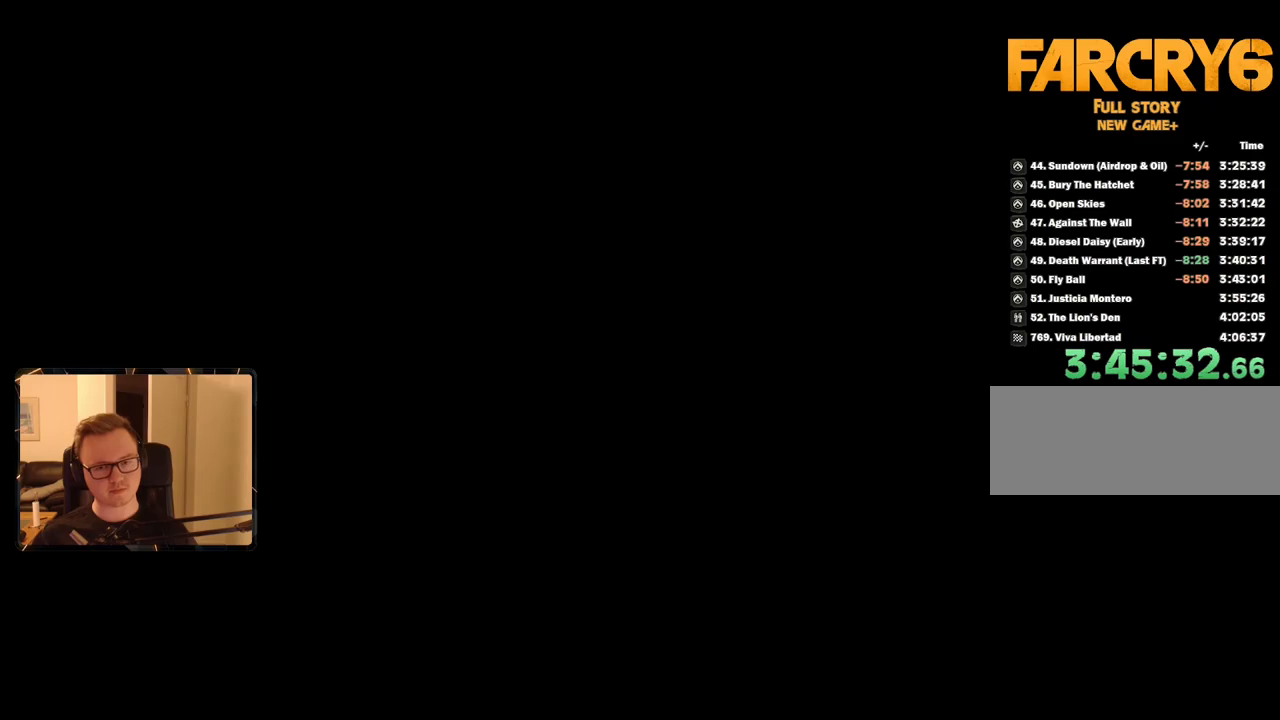
{"keys": ["w"], "mouse": [], "events": [[384, "w", "down"]]}
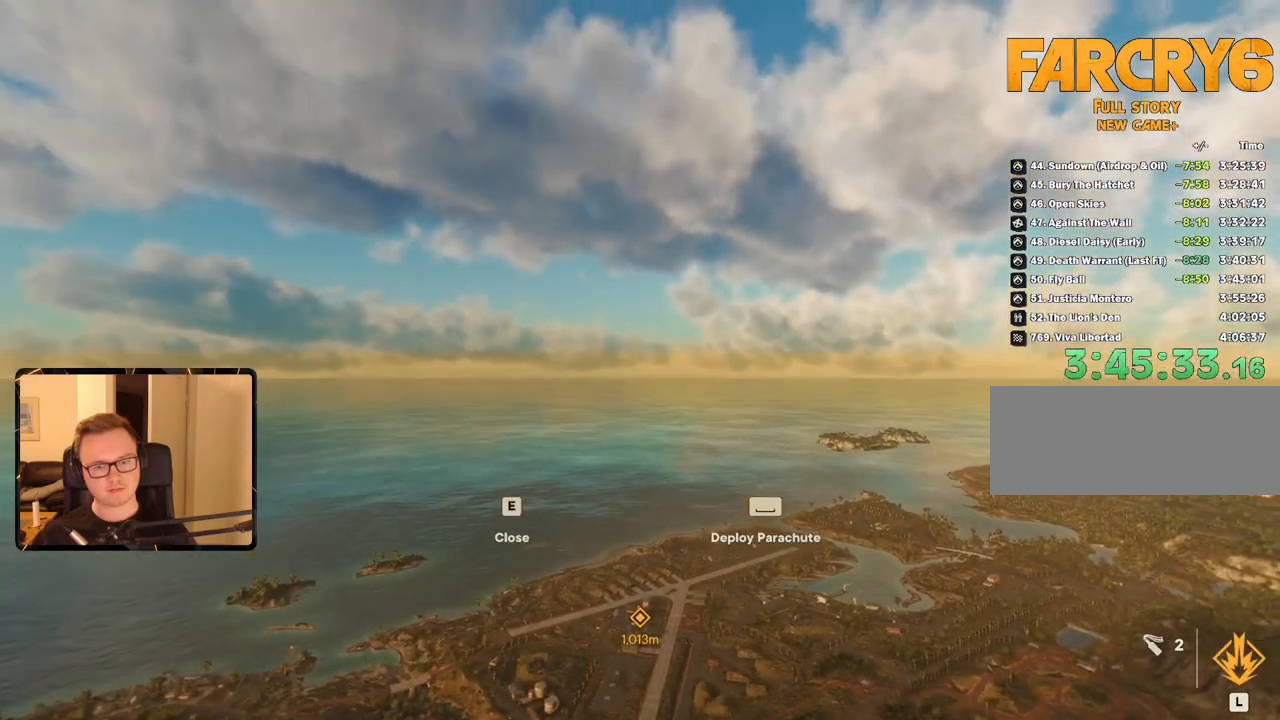
{"keys": ["w"], "mouse": [], "events": []}
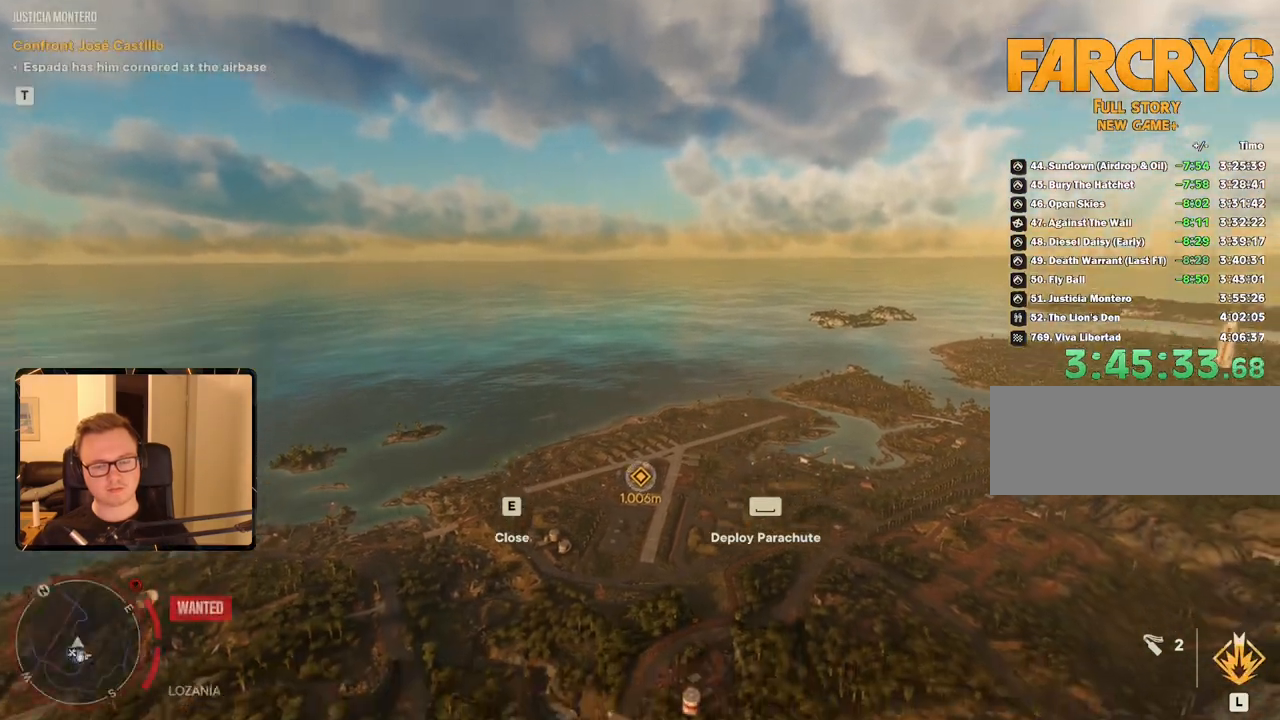
{"keys": ["w"], "mouse": [], "events": []}
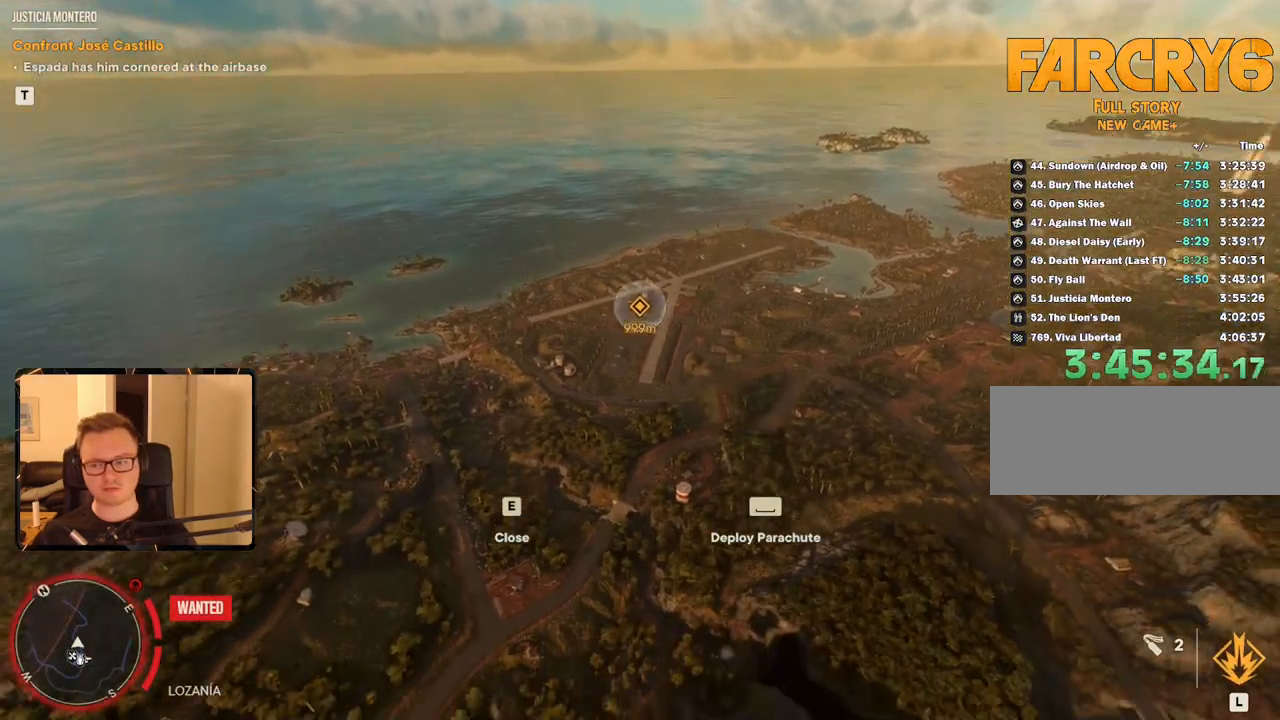
{"keys": ["w"], "mouse": [], "events": []}
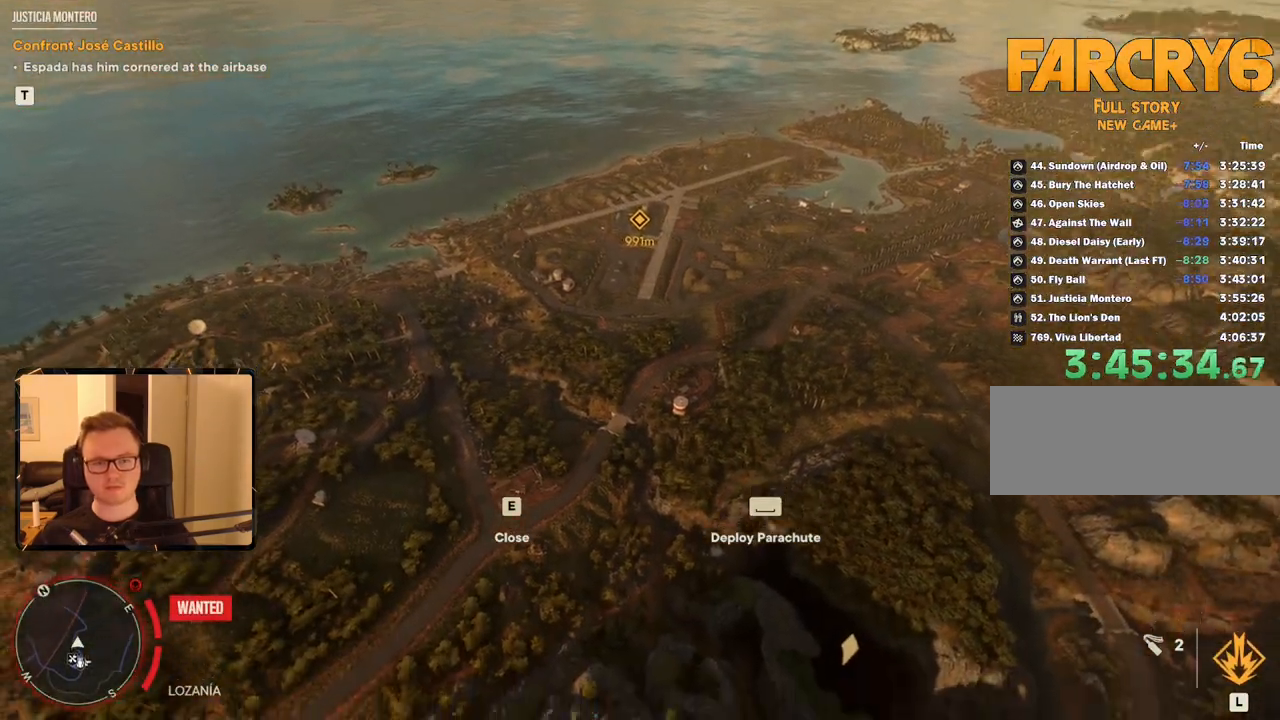
{"keys": ["w"], "mouse": [], "events": []}
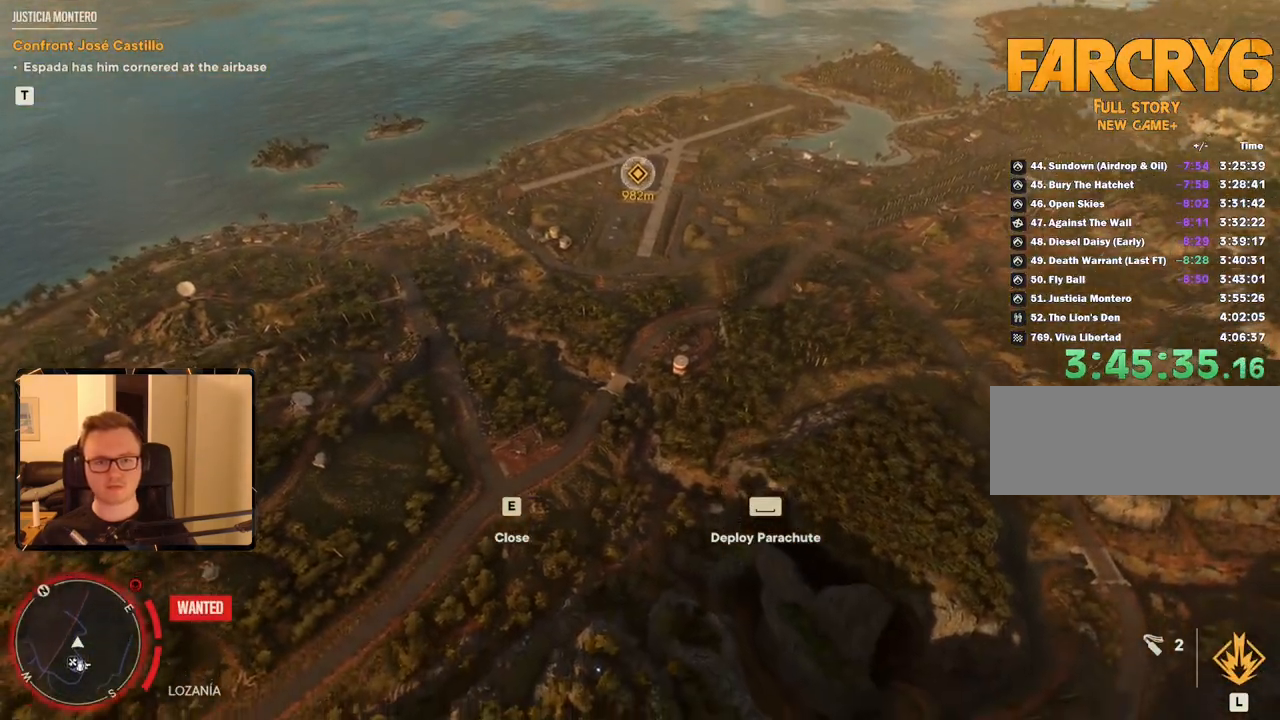
{"keys": ["w"], "mouse": [], "events": []}
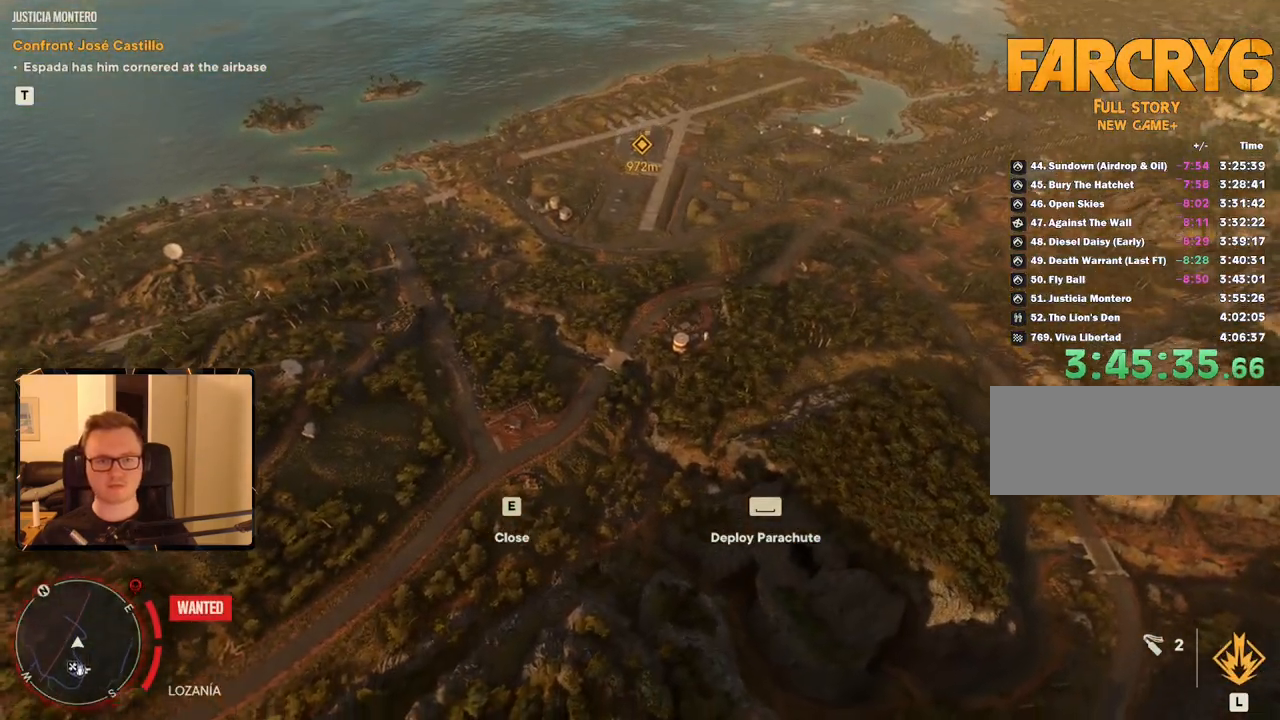
{"keys": [], "mouse": [], "events": [[67, "w", "up"]]}
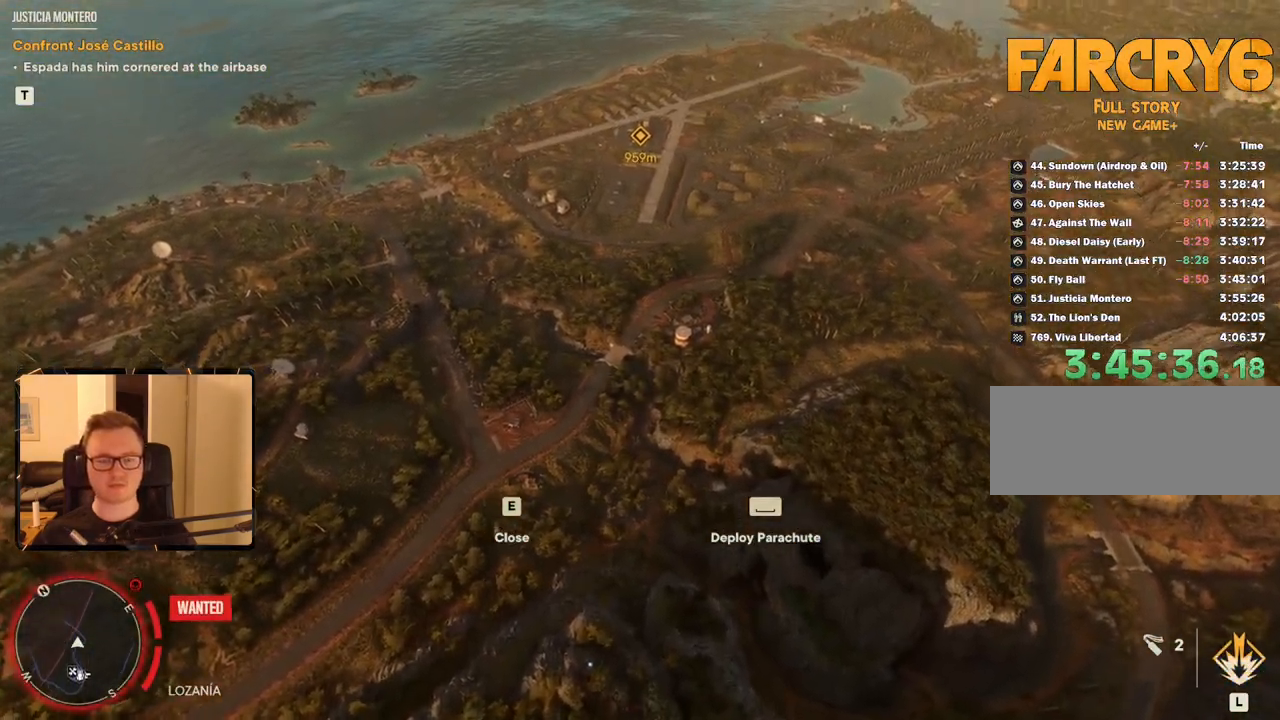
{"keys": [], "mouse": [], "events": []}
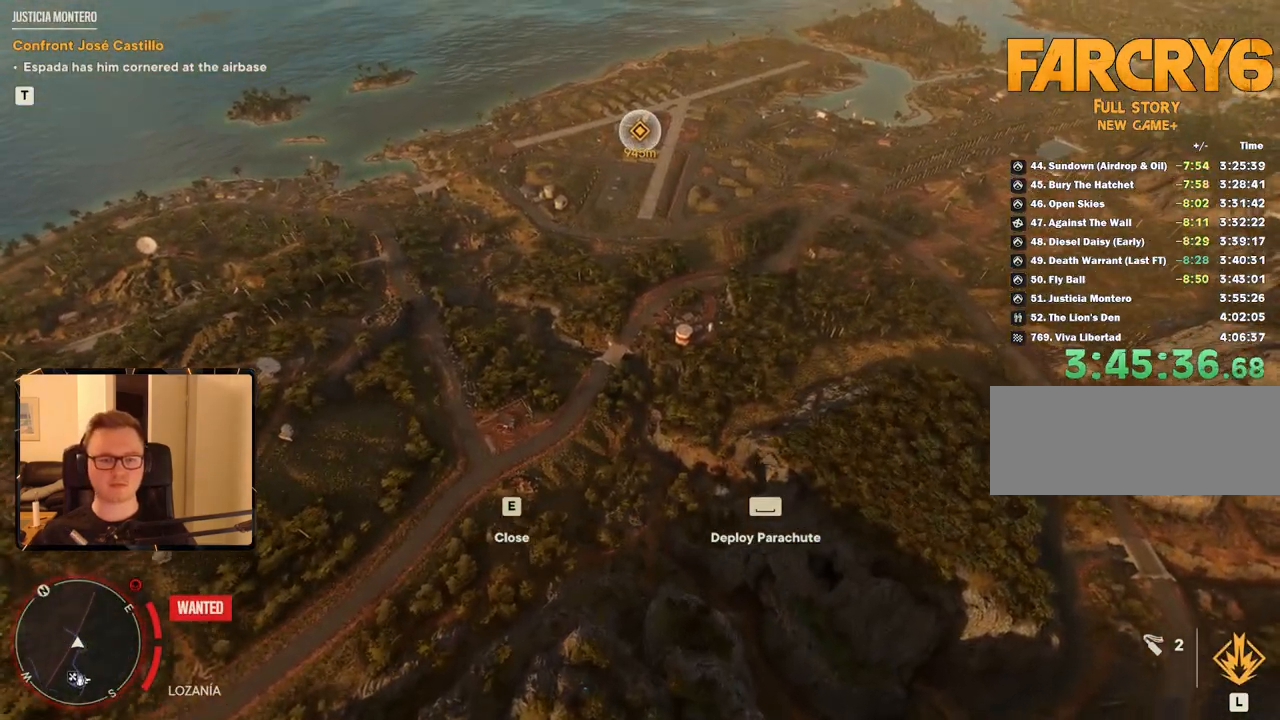
{"keys": [], "mouse": [], "events": []}
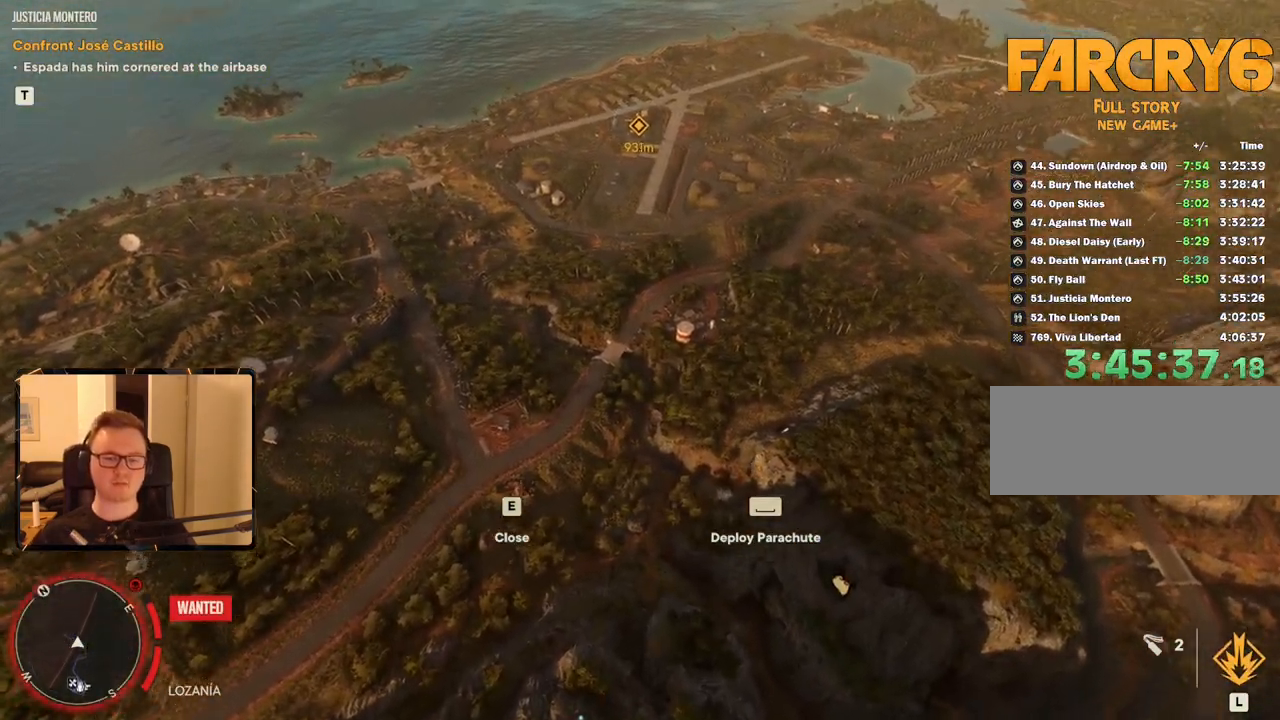
{"keys": [], "mouse": [], "events": []}
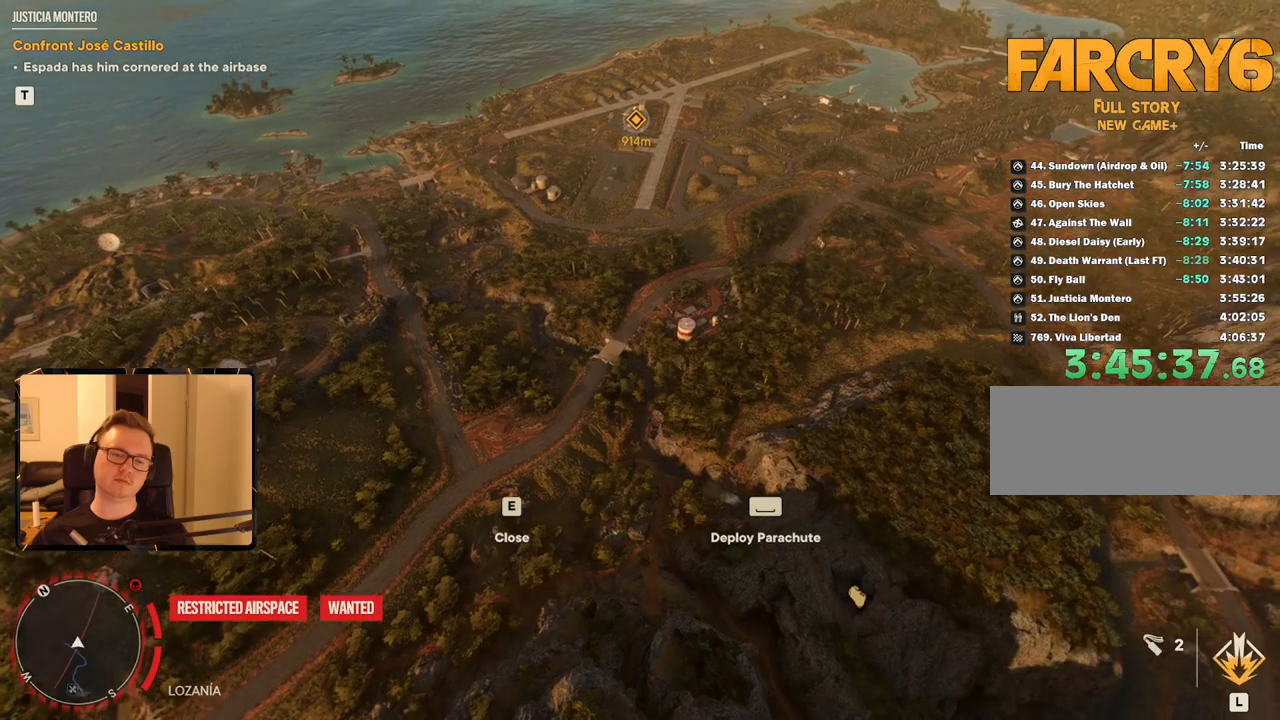
{"keys": [], "mouse": [], "events": []}
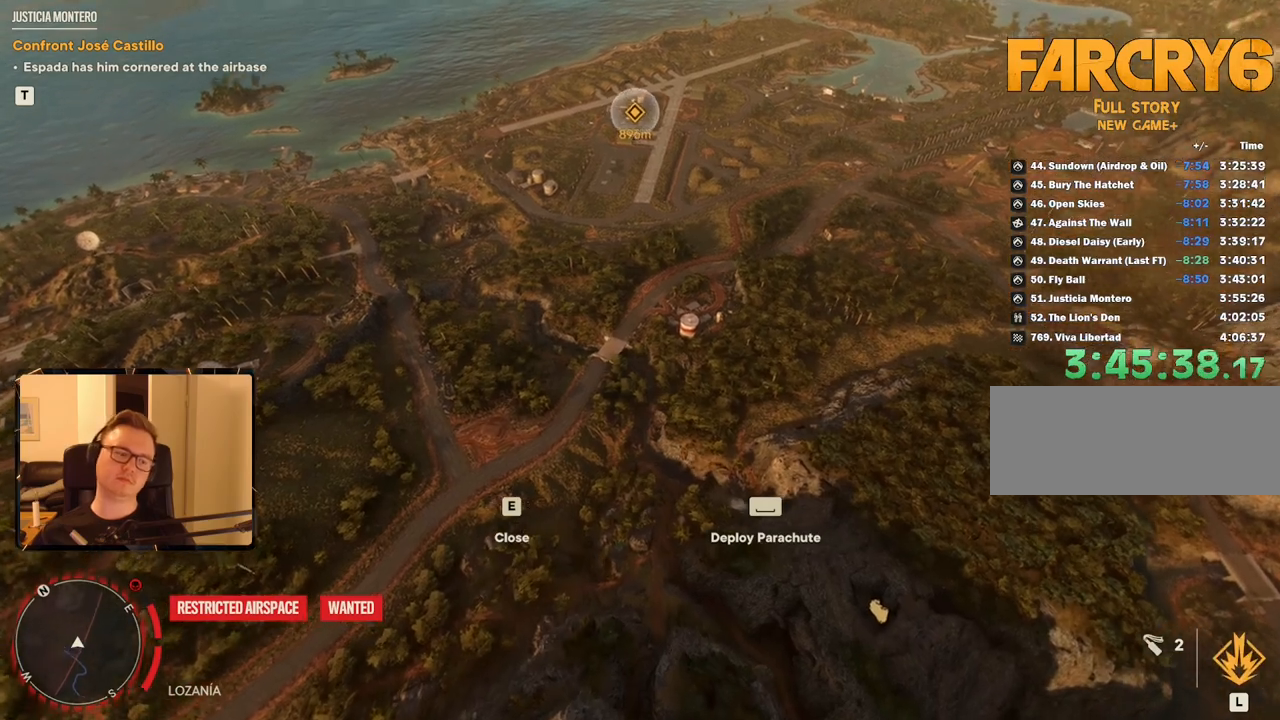
{"keys": [], "mouse": [], "events": []}
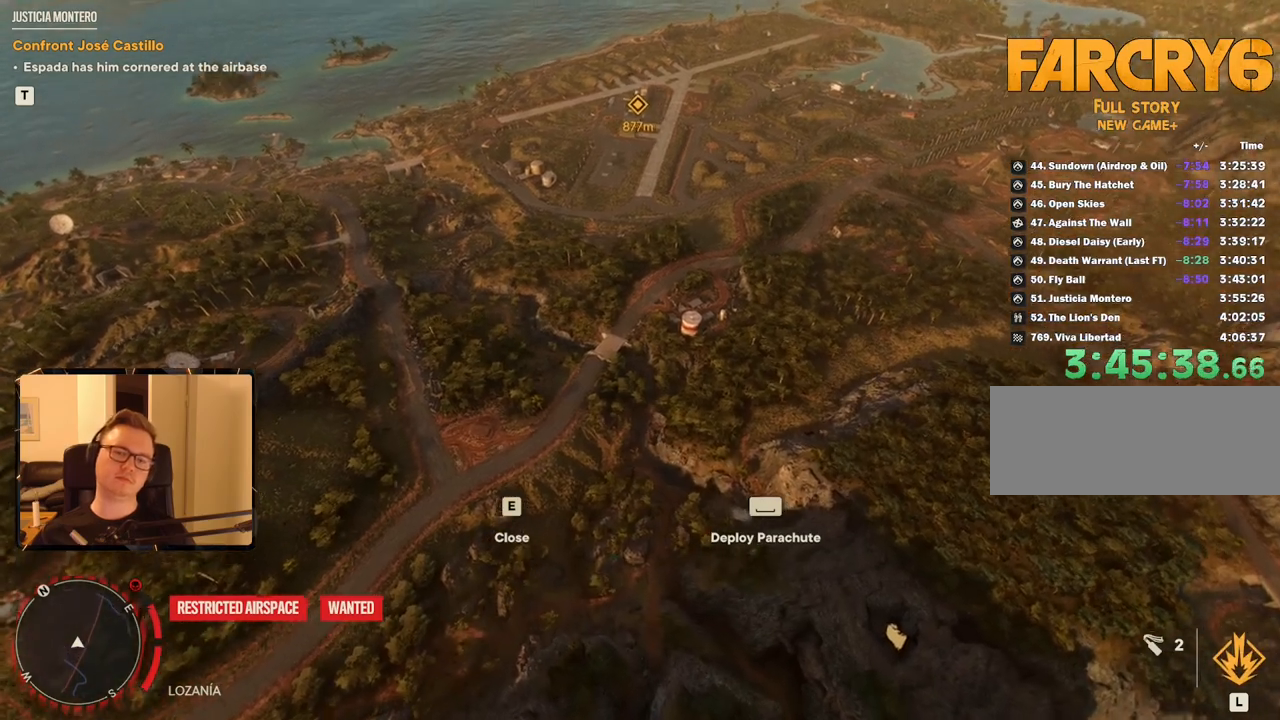
{"keys": [], "mouse": [], "events": []}
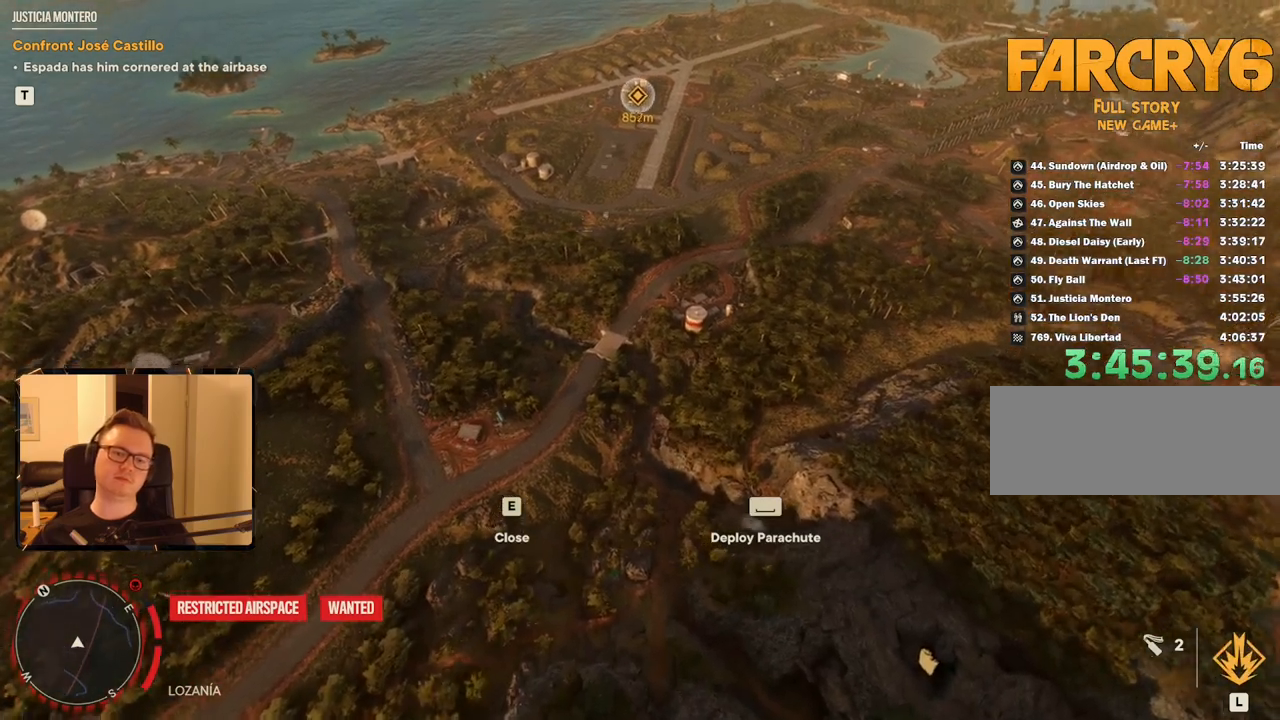
{"keys": ["s"], "mouse": [], "events": [[434, "s", "down"]]}
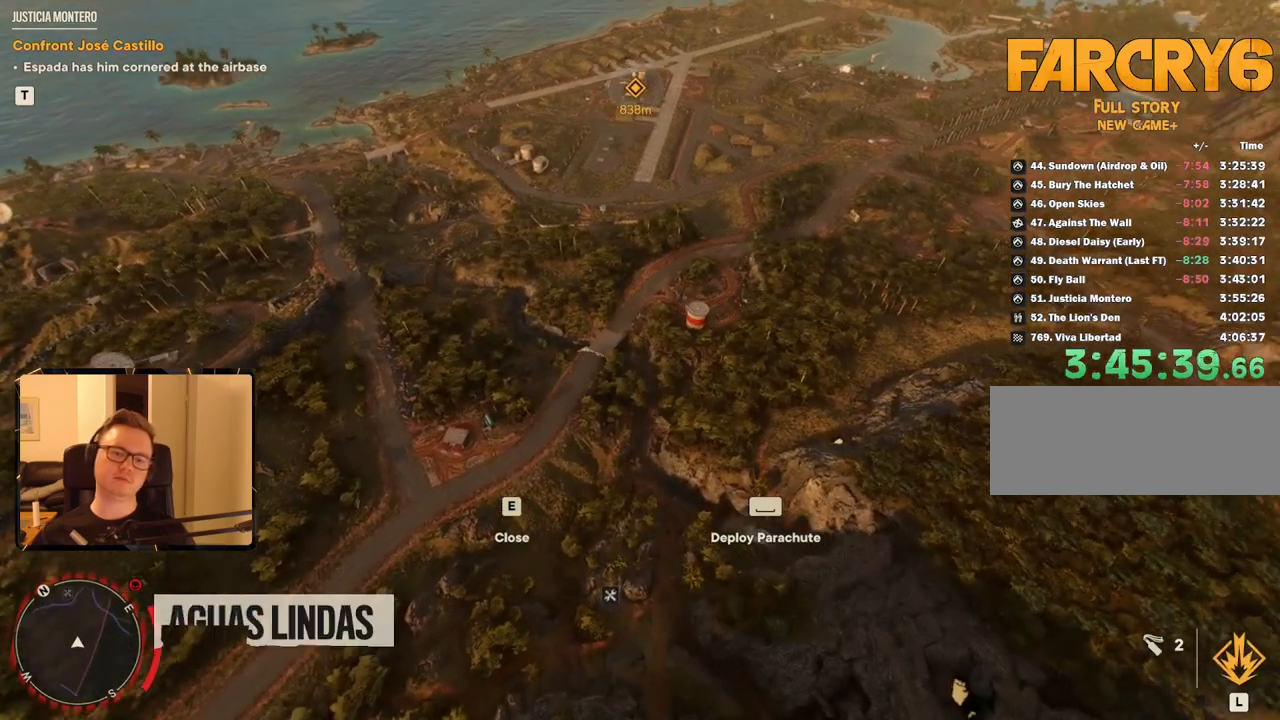
{"keys": ["s"], "mouse": [], "events": []}
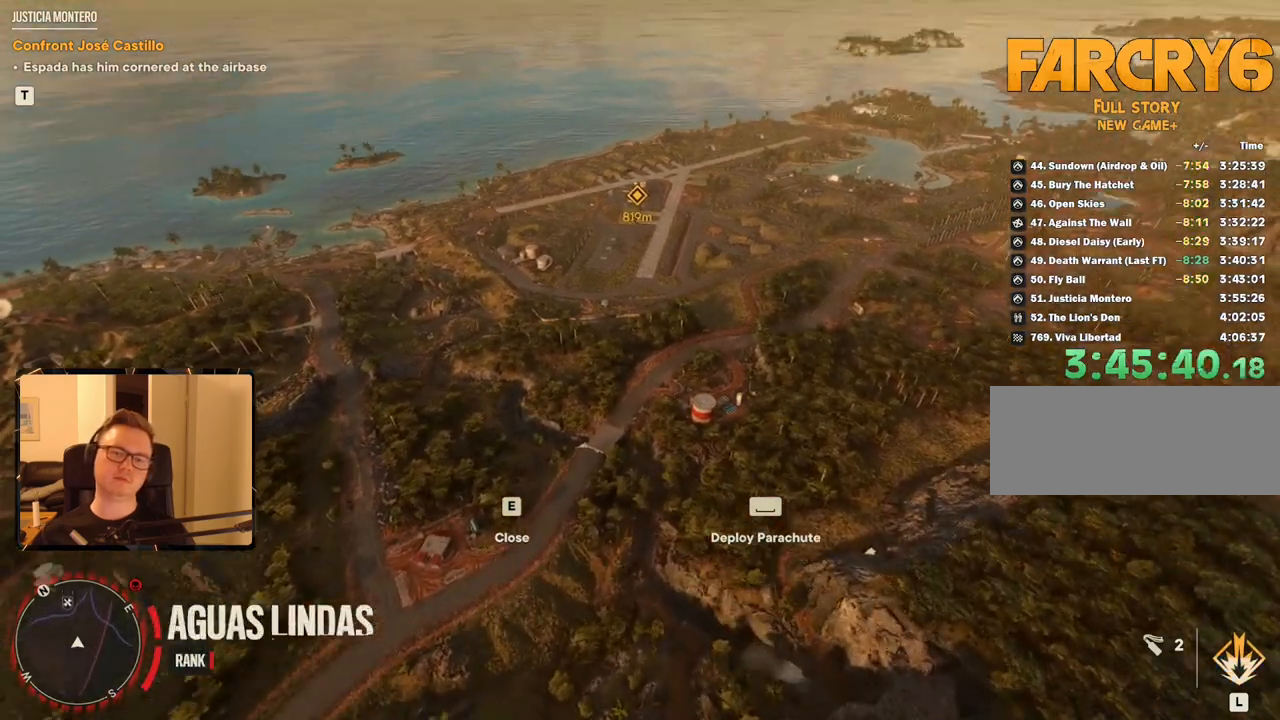
{"keys": ["s"], "mouse": [], "events": []}
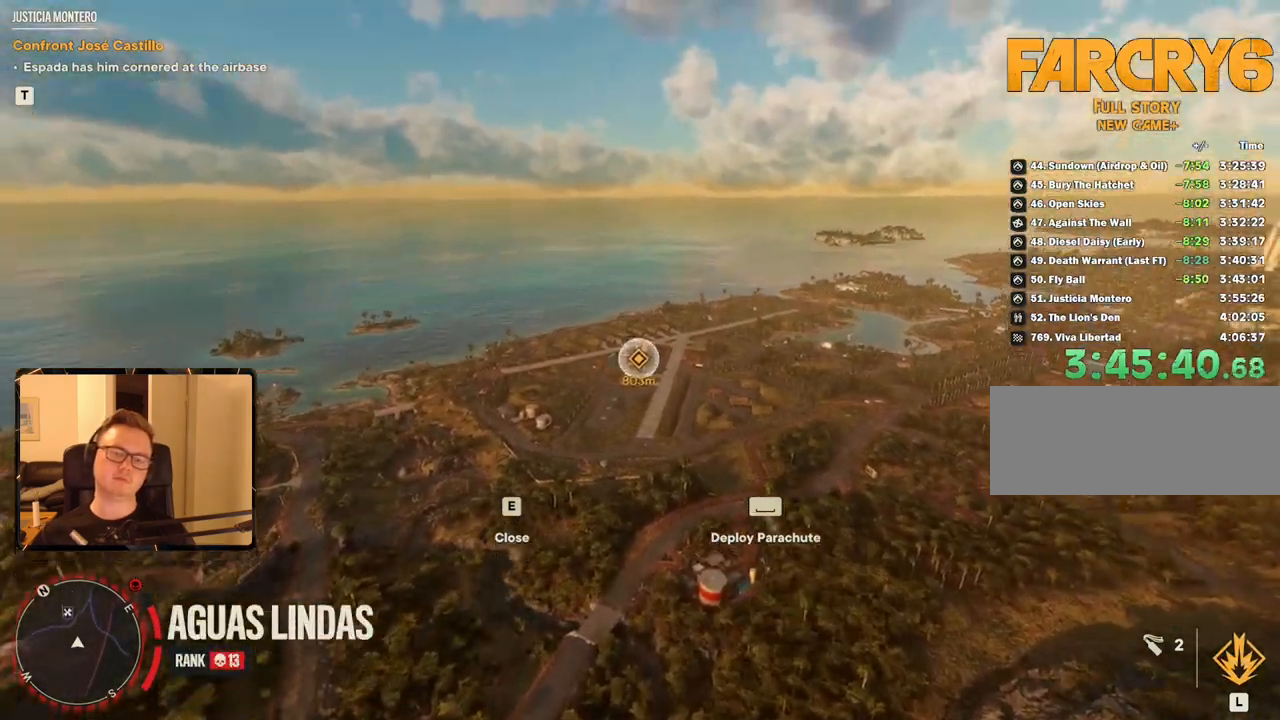
{"keys": [], "mouse": [], "events": [[84, "s", "up"]]}